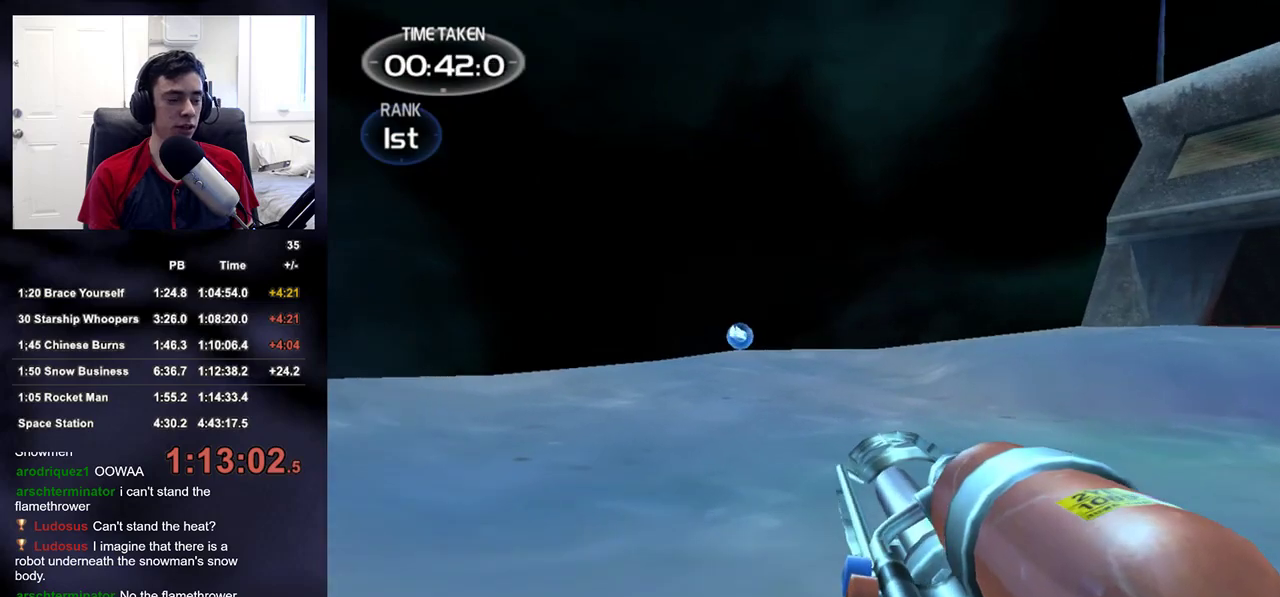
Gameplay with a controller (PlayStation layout); each line is a JSON object with the inputs held at the frame after it. "events" lists button and stick changes between this image and that frame as [ms after this image, input, new state], when the widget could be followed in between.
{"buttons": [], "left_stick": "up", "right_stick": "center", "events": []}
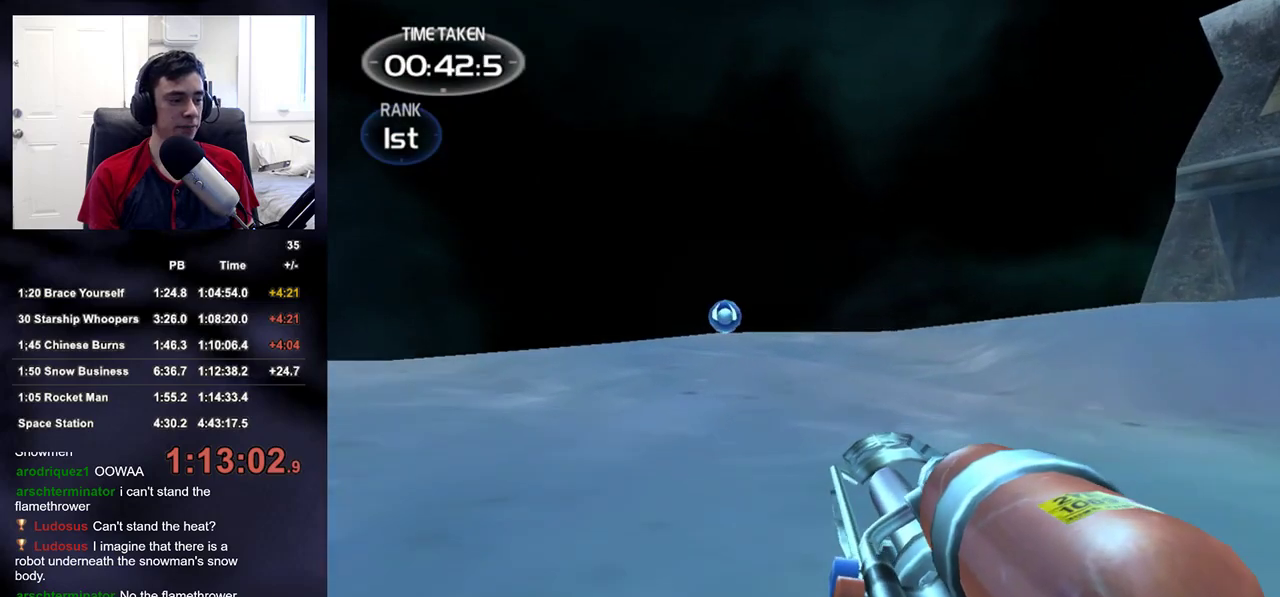
{"buttons": [], "left_stick": "up", "right_stick": "center", "events": []}
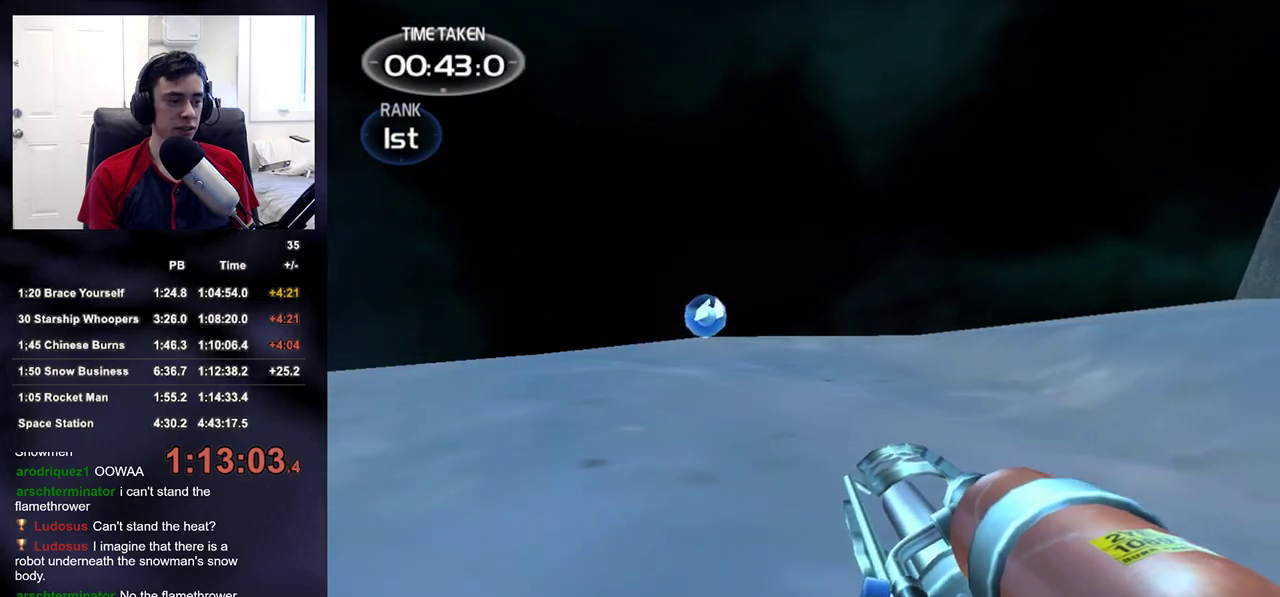
{"buttons": [], "left_stick": "up", "right_stick": "center", "events": []}
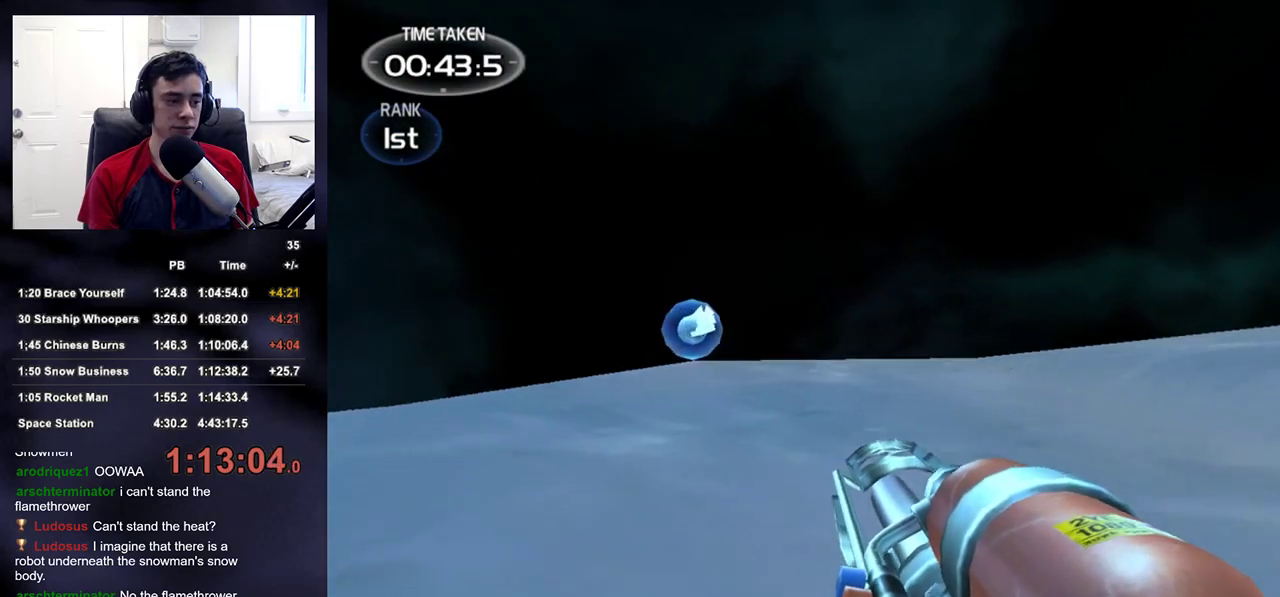
{"buttons": [], "left_stick": "up", "right_stick": "center", "events": []}
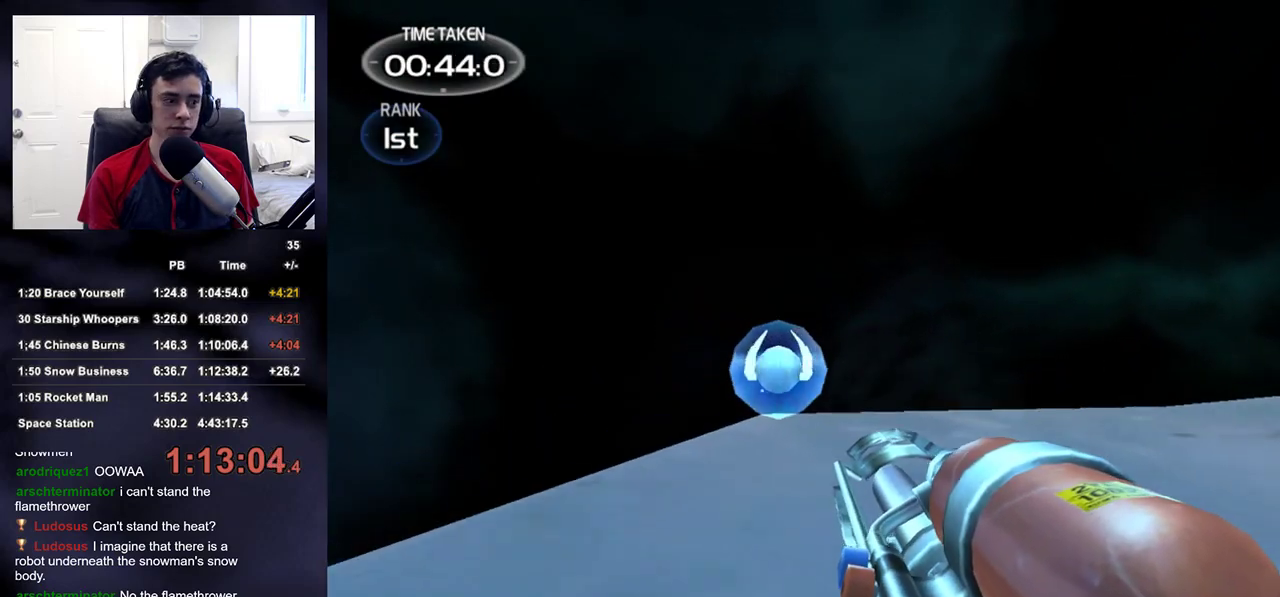
{"buttons": [], "left_stick": "up", "right_stick": "center", "events": [[200, "right_stick", "right"], [300, "right_stick", "center"]]}
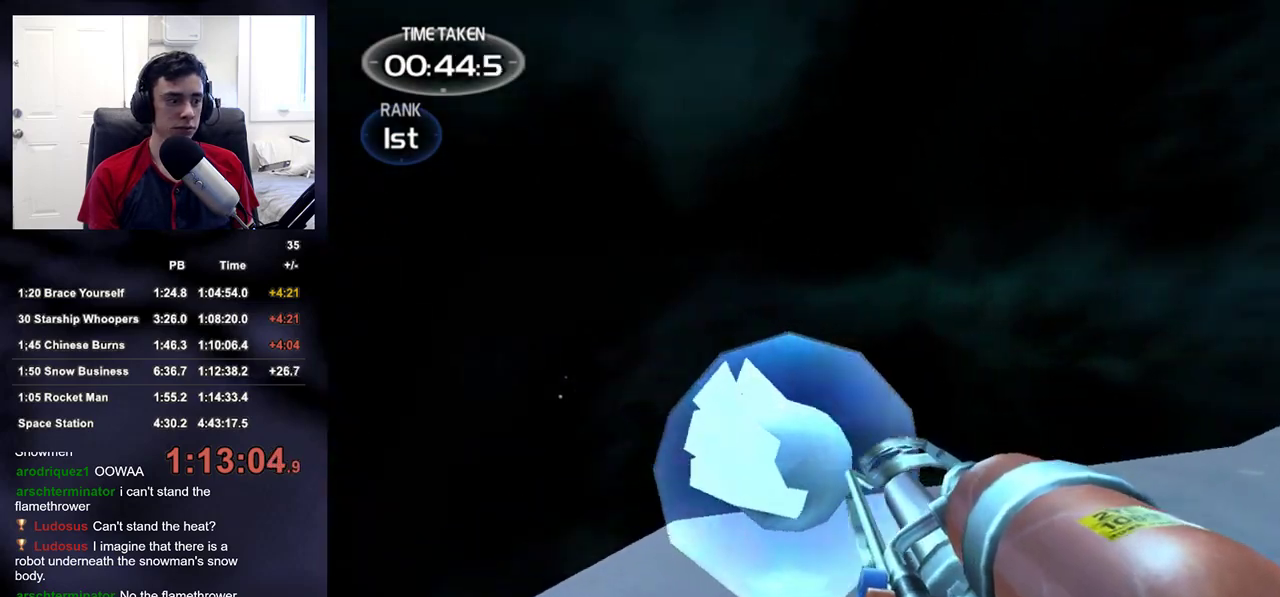
{"buttons": [], "left_stick": "up", "right_stick": "right", "events": [[100, "right_stick", "right"]]}
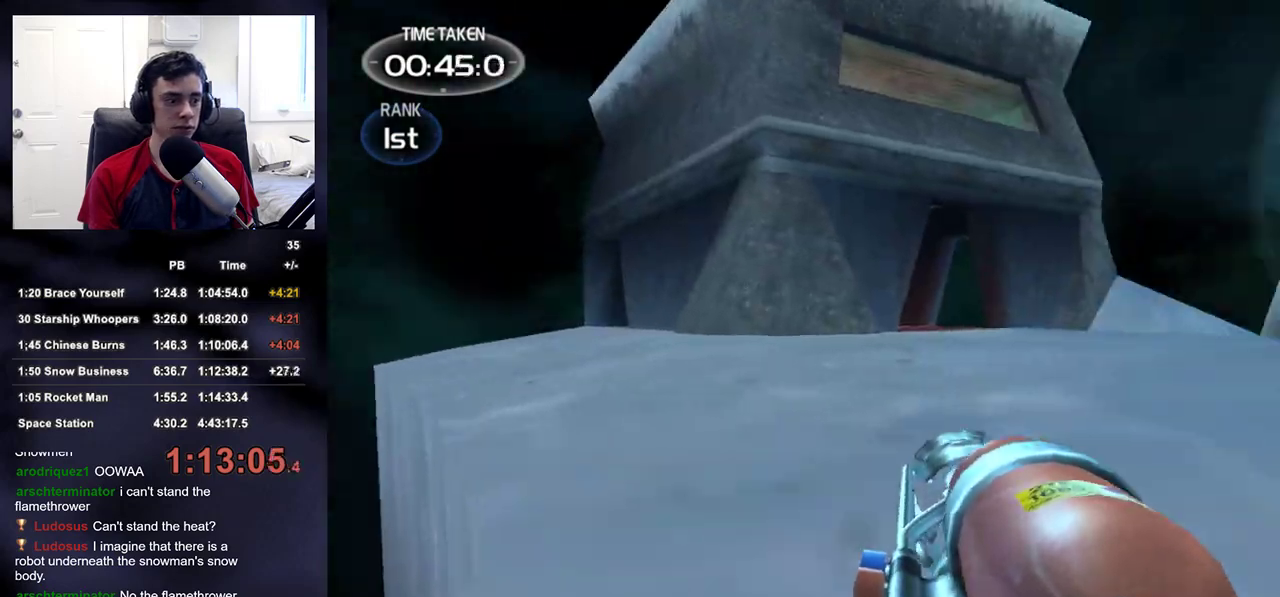
{"buttons": [], "left_stick": "up", "right_stick": "center", "events": [[283, "right_stick", "up-right"], [383, "right_stick", "center"]]}
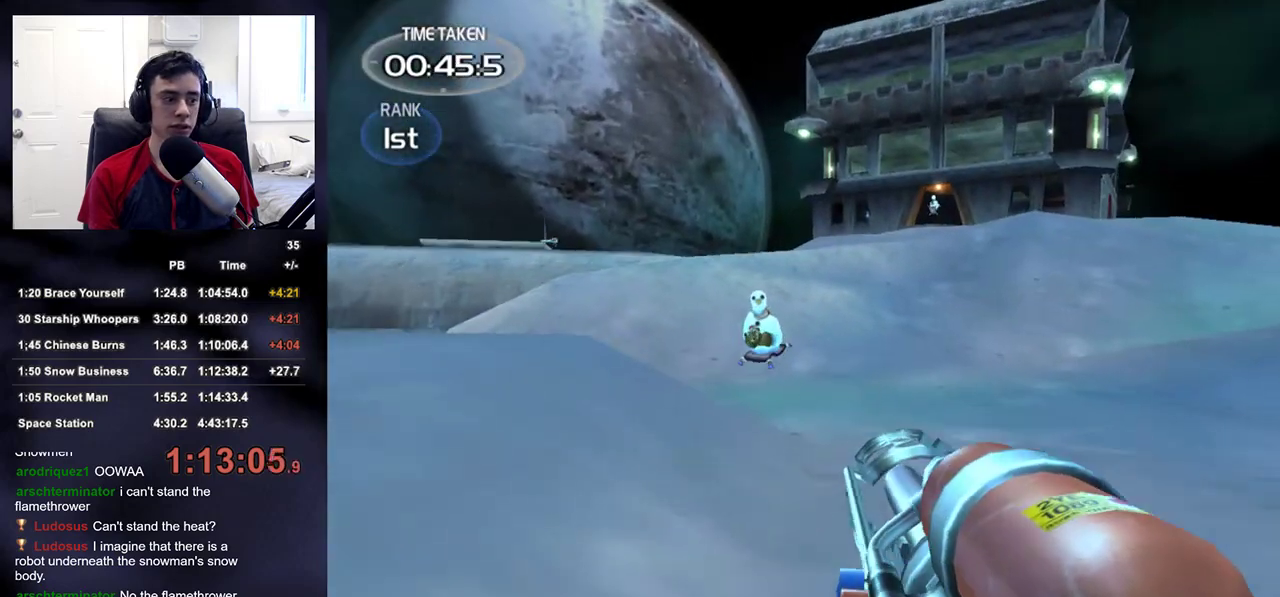
{"buttons": [], "left_stick": "up-right", "right_stick": "up-right", "events": [[467, "left_stick", "up-right"], [483, "right_stick", "up-right"]]}
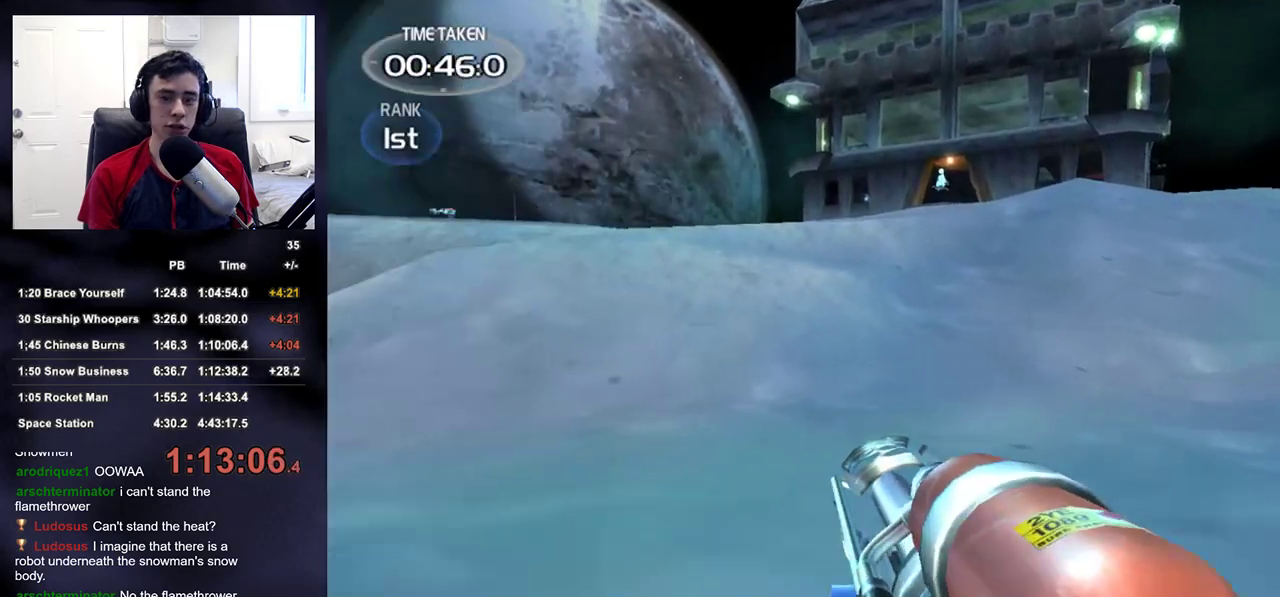
{"buttons": ["R2"], "left_stick": "down-left", "right_stick": "up-left", "events": [[17, "left_stick", "right"], [17, "right_stick", "center"], [67, "right_stick", "up-left"], [150, "left_stick", "down-right"], [317, "left_stick", "down-left"], [450, "R2", "down"]]}
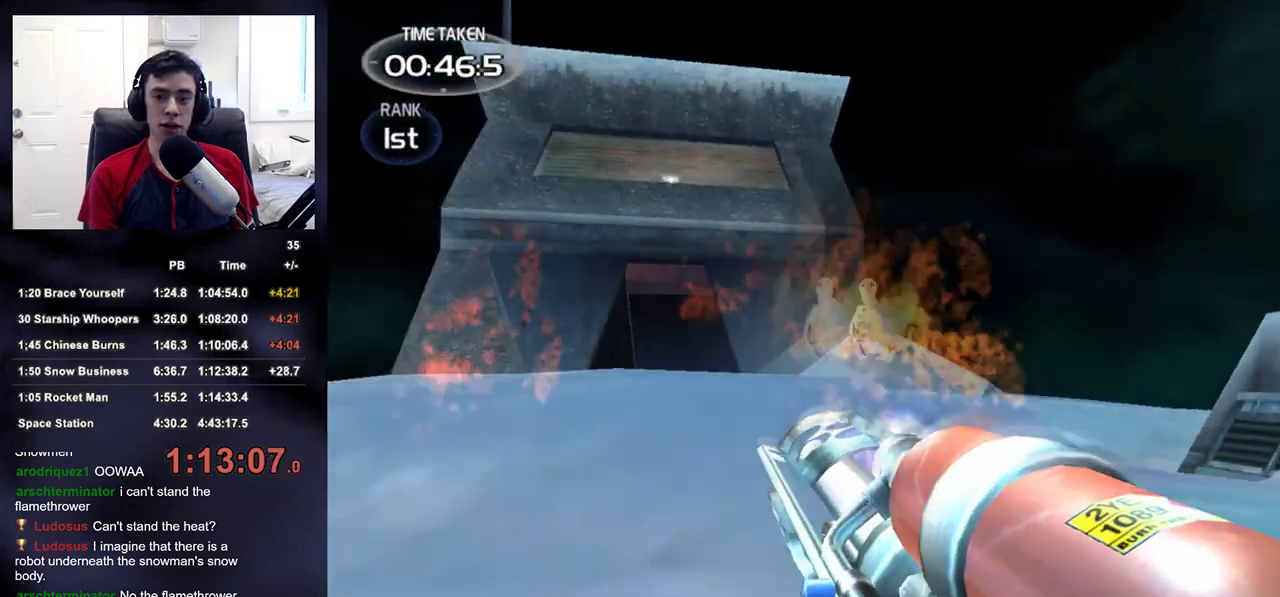
{"buttons": ["R2"], "left_stick": "up-left", "right_stick": "up-right", "events": [[33, "right_stick", "center"], [83, "left_stick", "up-left"], [150, "right_stick", "right"], [300, "right_stick", "center"], [500, "right_stick", "up-right"]]}
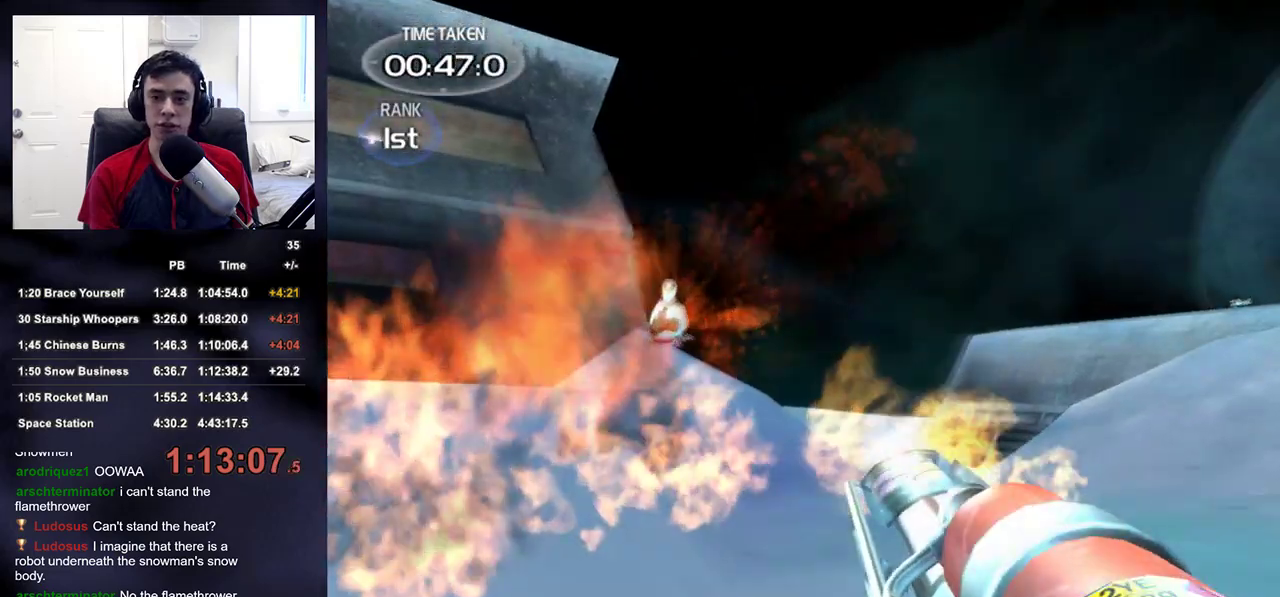
{"buttons": ["R2"], "left_stick": "down-left", "right_stick": "up-right", "events": [[100, "right_stick", "center"], [367, "right_stick", "up-right"], [467, "left_stick", "down-left"]]}
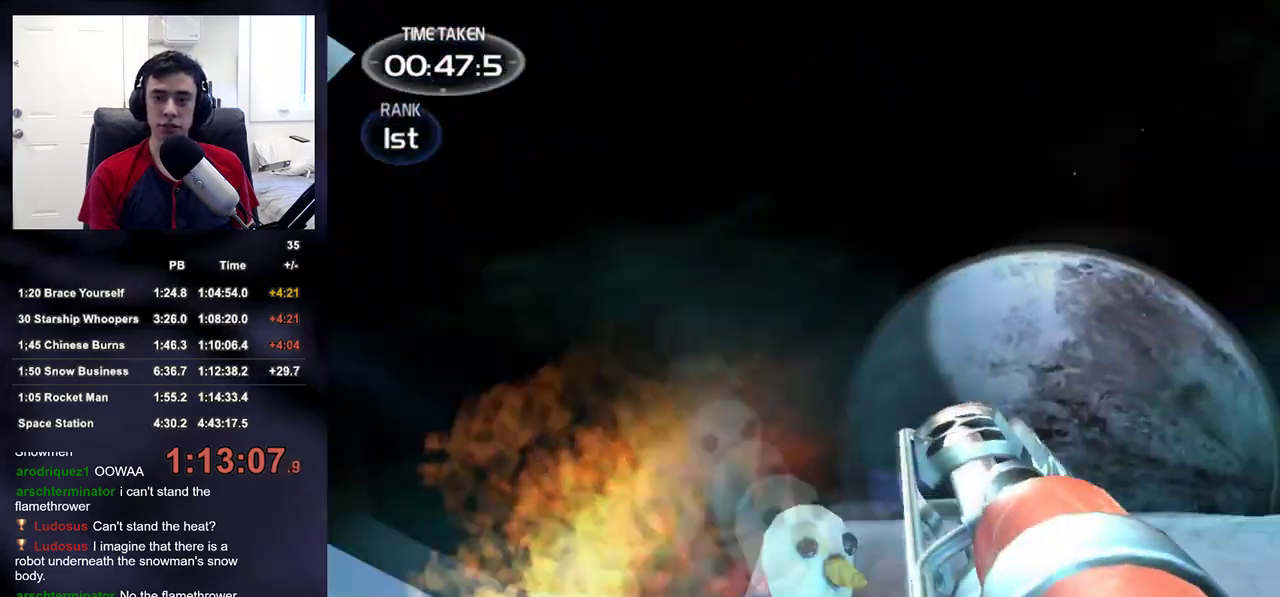
{"buttons": [], "left_stick": "up-left", "right_stick": "center", "events": [[100, "right_stick", "down-right"], [200, "right_stick", "down"], [317, "right_stick", "down-right"], [417, "R2", "up"], [417, "left_stick", "up-left"], [450, "right_stick", "center"]]}
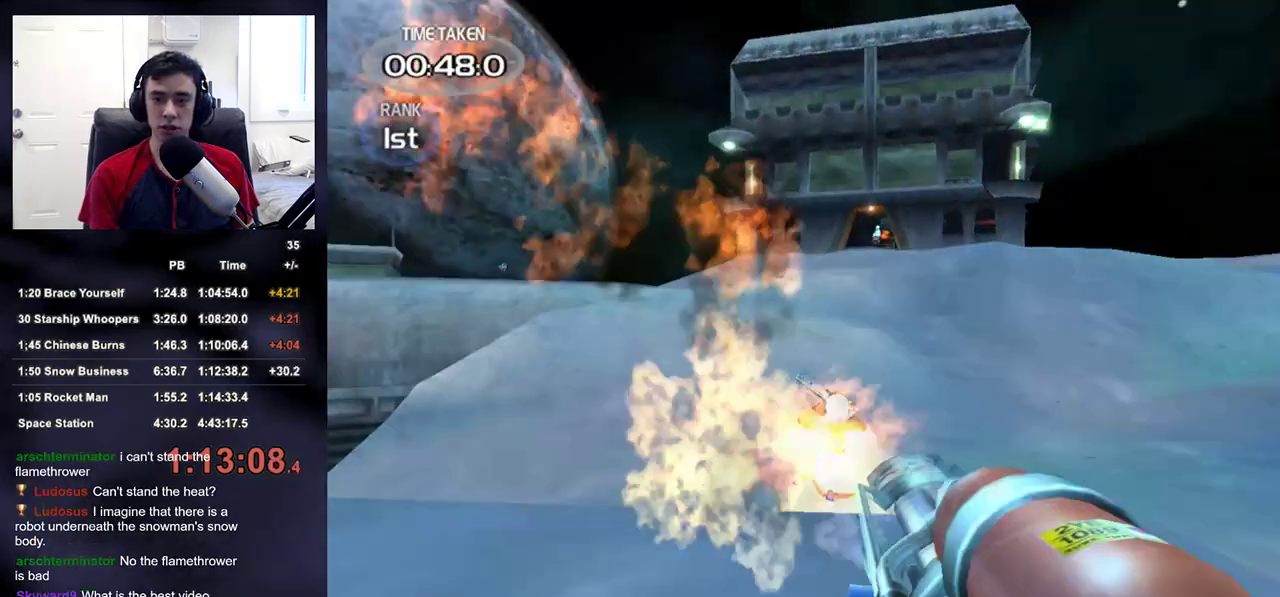
{"buttons": [], "left_stick": "up-left", "right_stick": "center", "events": [[150, "right_stick", "left"], [317, "right_stick", "center"]]}
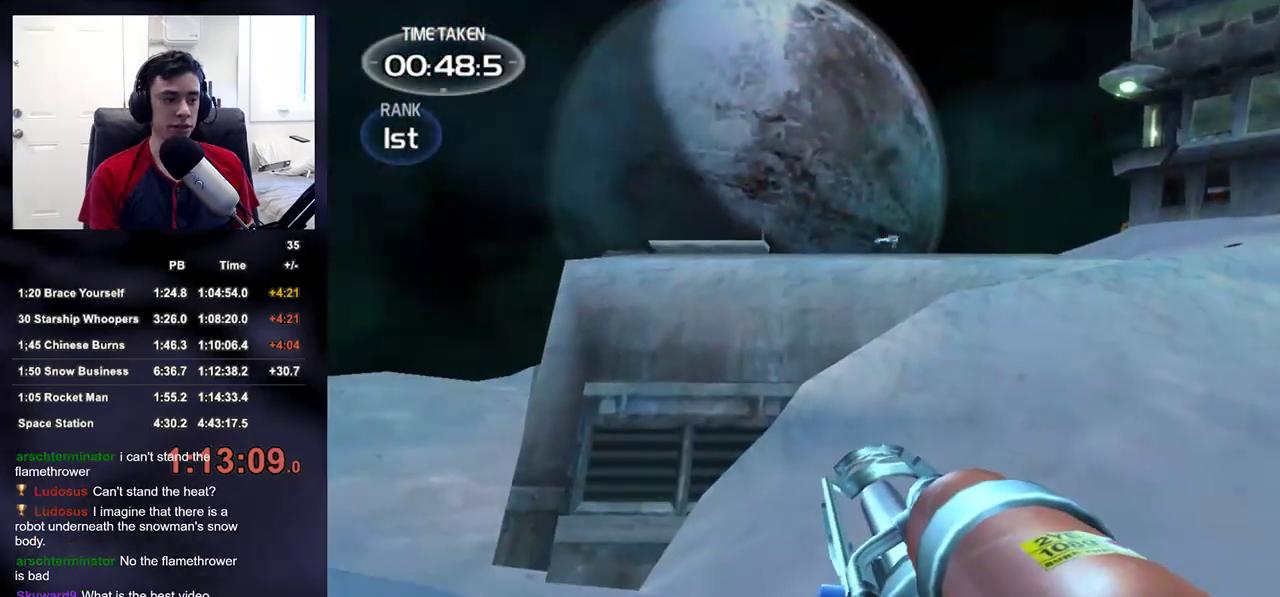
{"buttons": [], "left_stick": "up", "right_stick": "center", "events": [[150, "right_stick", "up-right"], [333, "right_stick", "center"], [417, "left_stick", "up"]]}
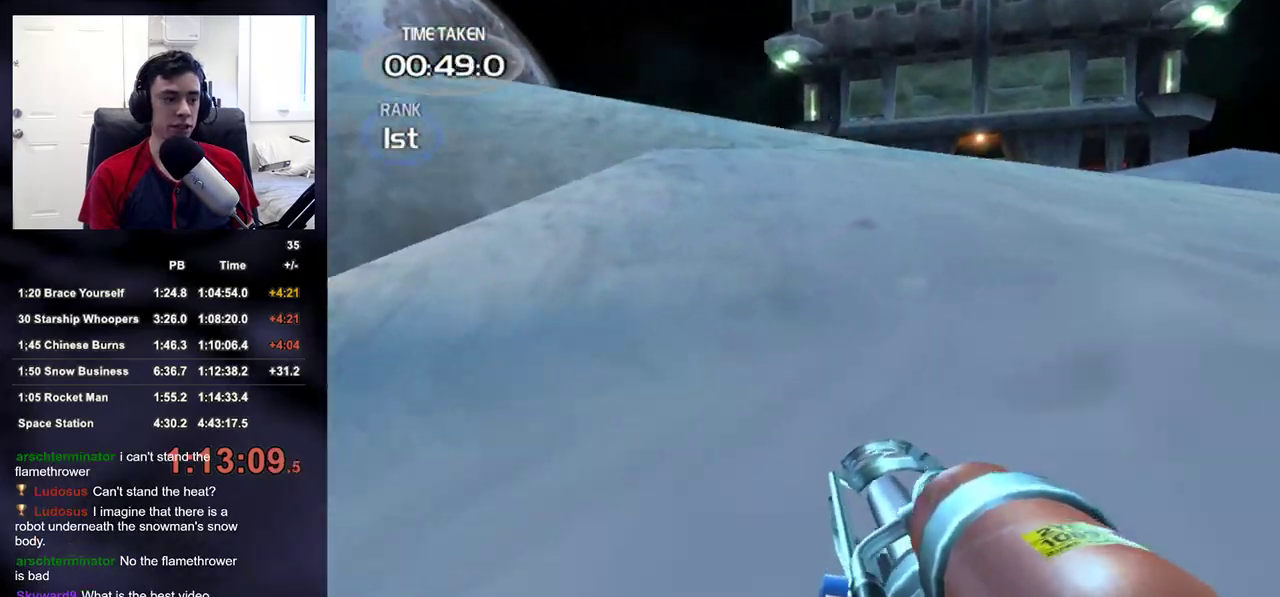
{"buttons": [], "left_stick": "up", "right_stick": "center", "events": [[333, "right_stick", "up-right"], [500, "right_stick", "center"]]}
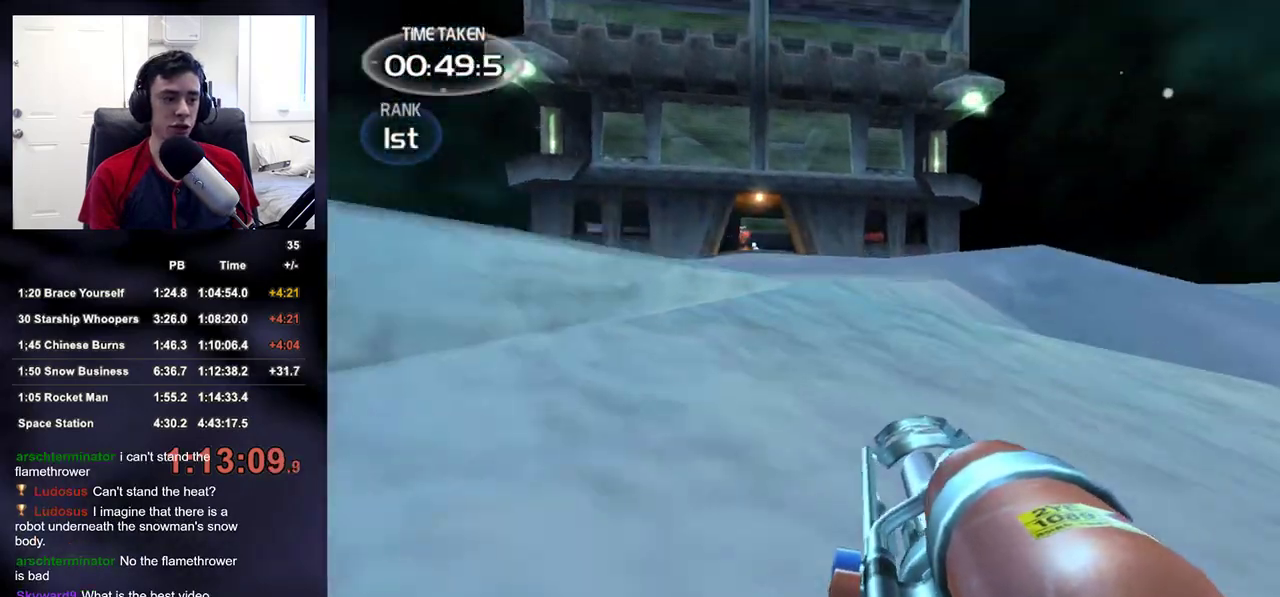
{"buttons": [], "left_stick": "up", "right_stick": "center", "events": []}
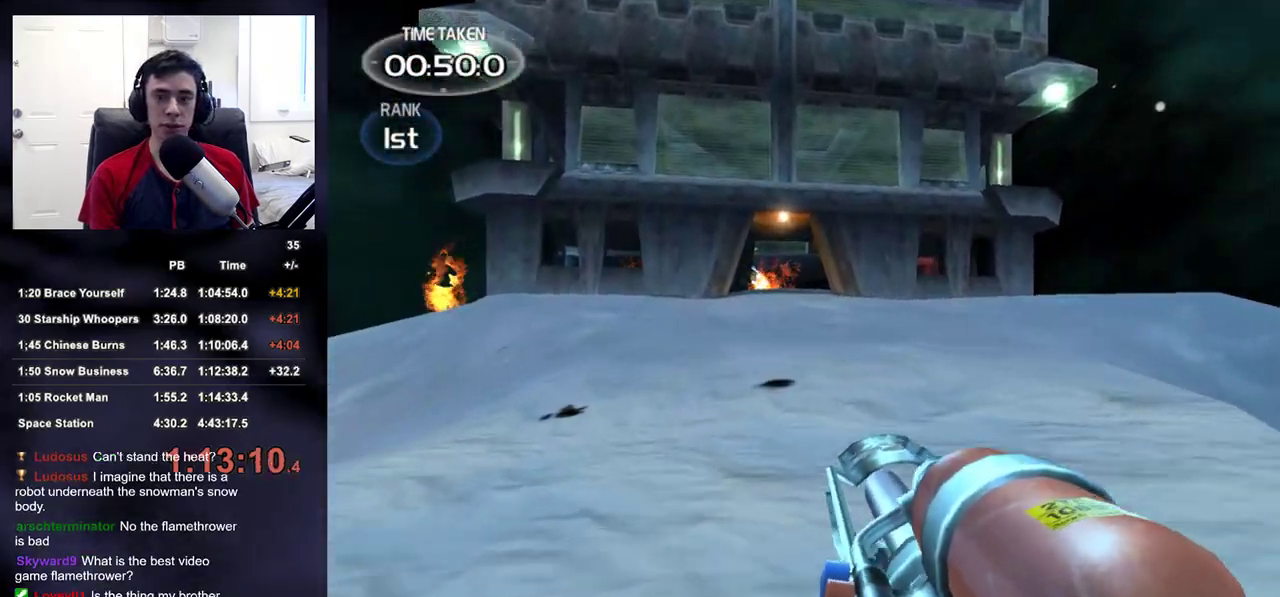
{"buttons": [], "left_stick": "up", "right_stick": "center", "events": [[267, "right_stick", "up-left"], [417, "right_stick", "center"]]}
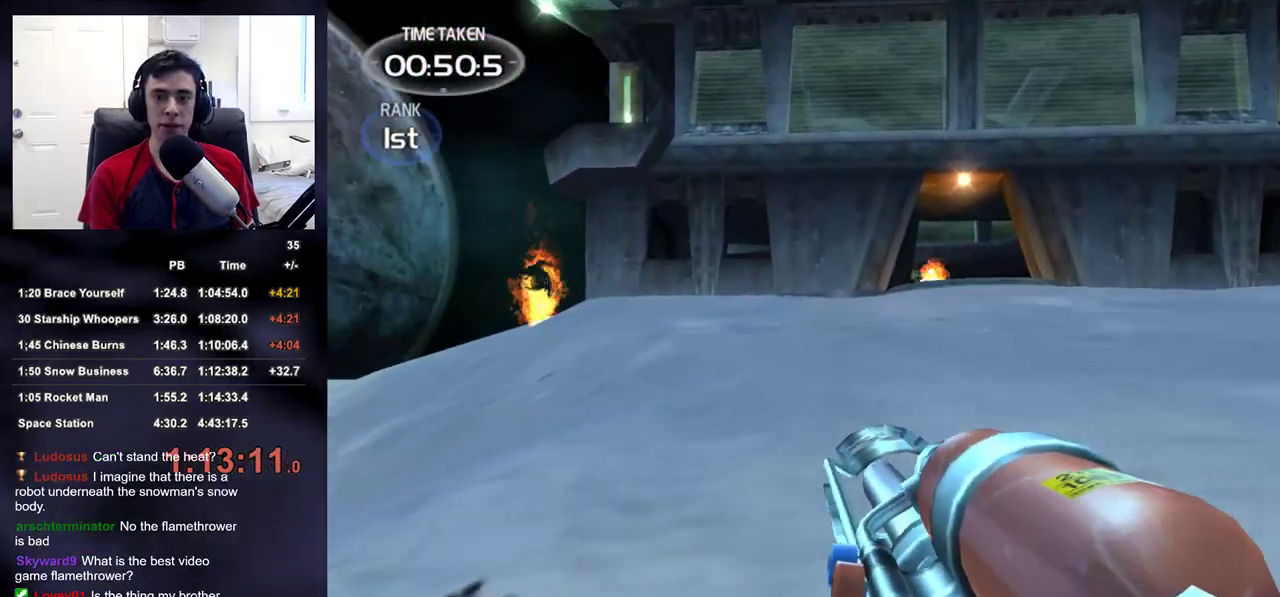
{"buttons": [], "left_stick": "up", "right_stick": "center", "events": [[250, "right_stick", "left"], [433, "right_stick", "center"]]}
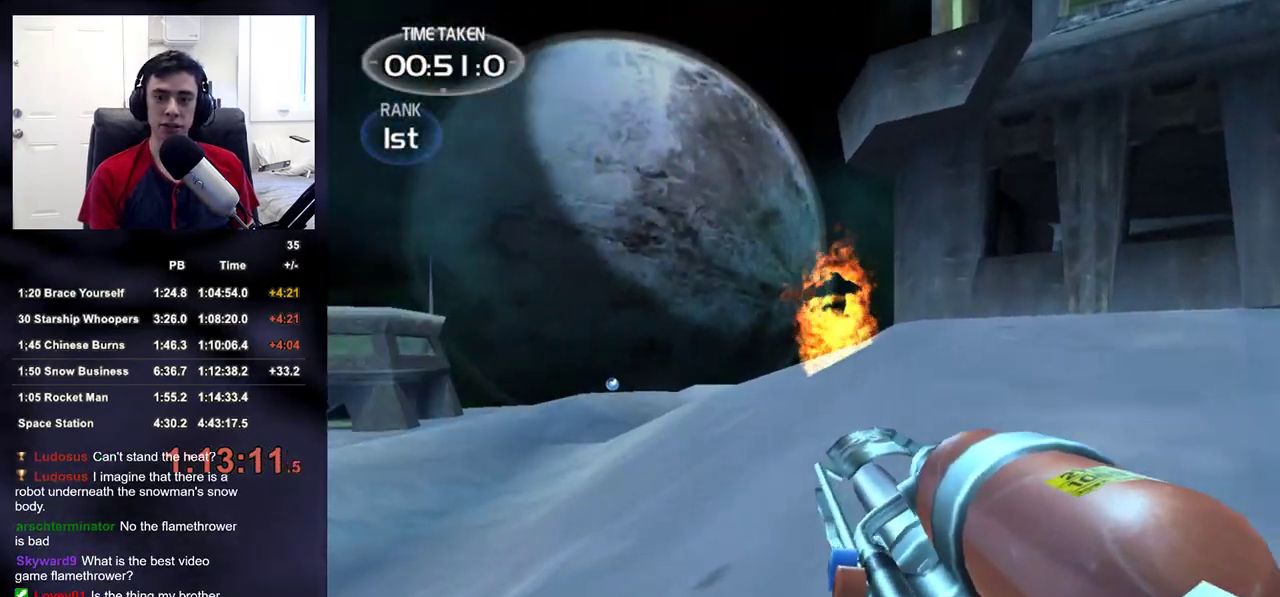
{"buttons": [], "left_stick": "up", "right_stick": "left", "events": [[383, "right_stick", "left"]]}
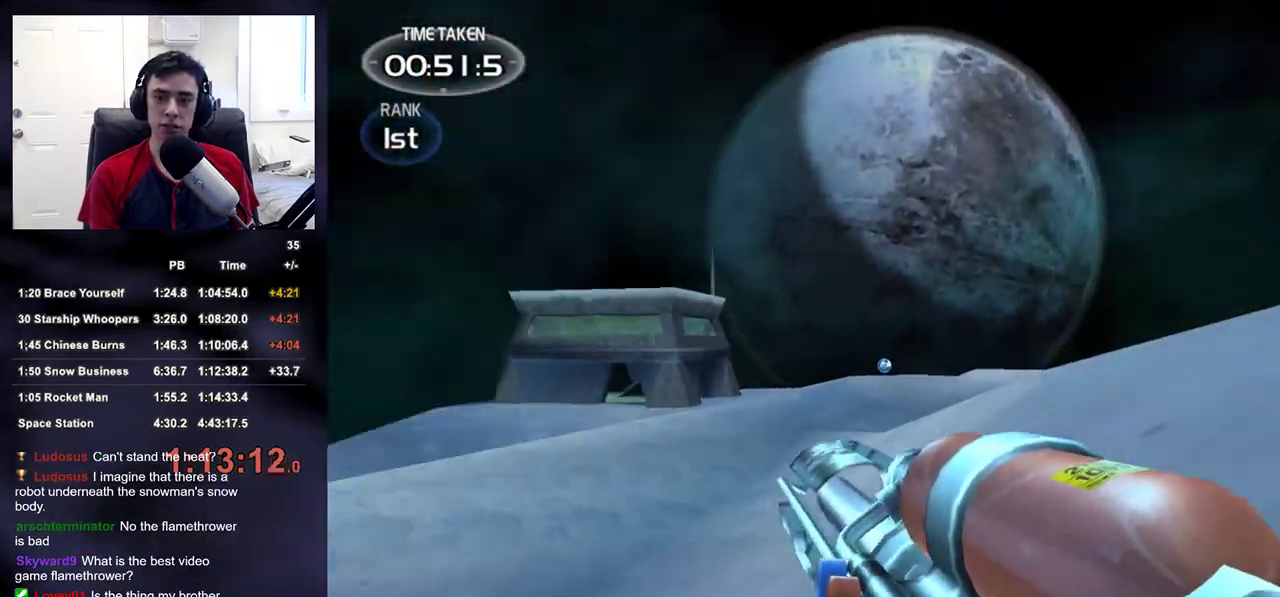
{"buttons": [], "left_stick": "up", "right_stick": "right", "events": [[50, "right_stick", "center"], [200, "right_stick", "right"]]}
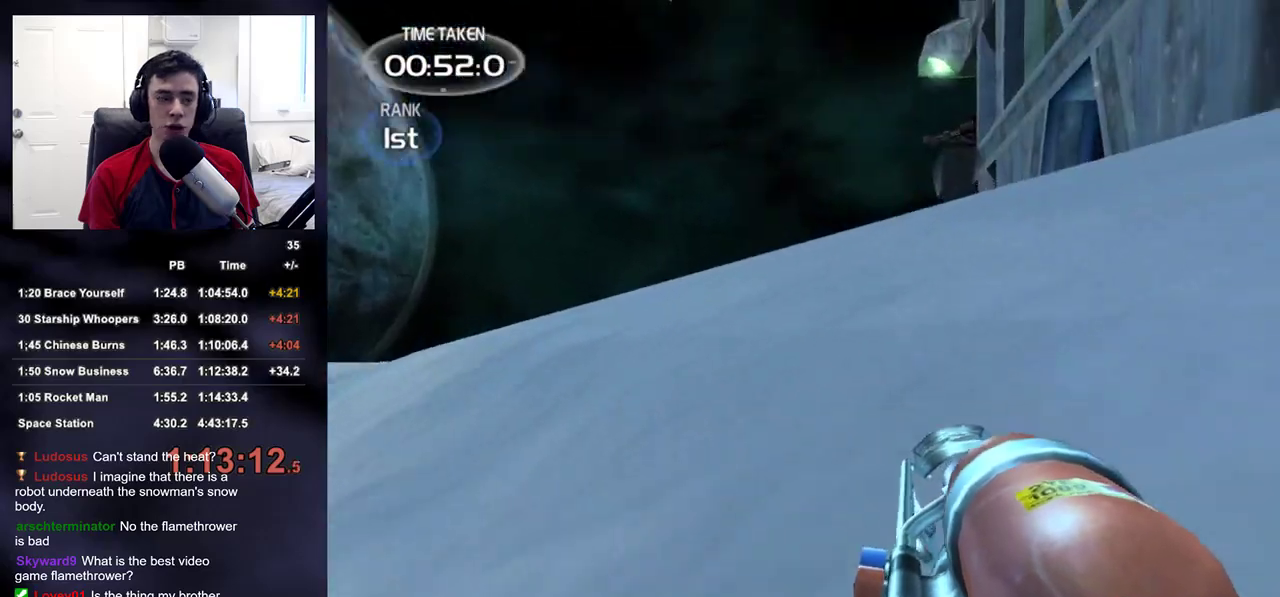
{"buttons": [], "left_stick": "up-left", "right_stick": "right", "events": [[50, "right_stick", "center"], [217, "left_stick", "up-left"], [367, "right_stick", "right"]]}
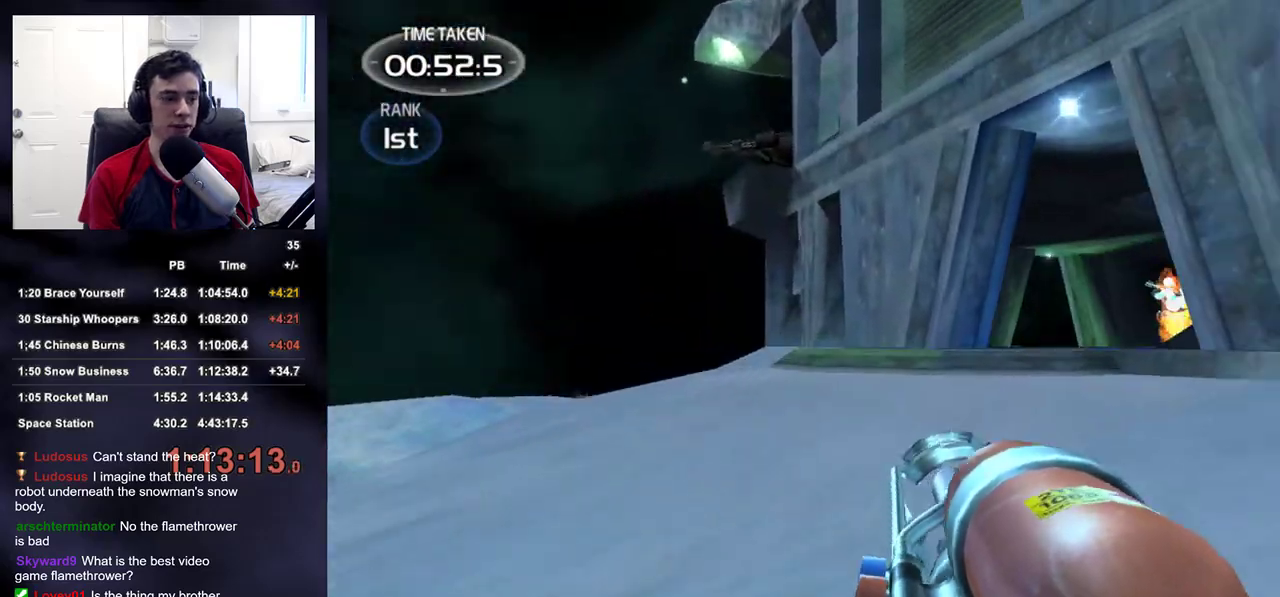
{"buttons": [], "left_stick": "up-left", "right_stick": "center", "events": [[100, "right_stick", "center"]]}
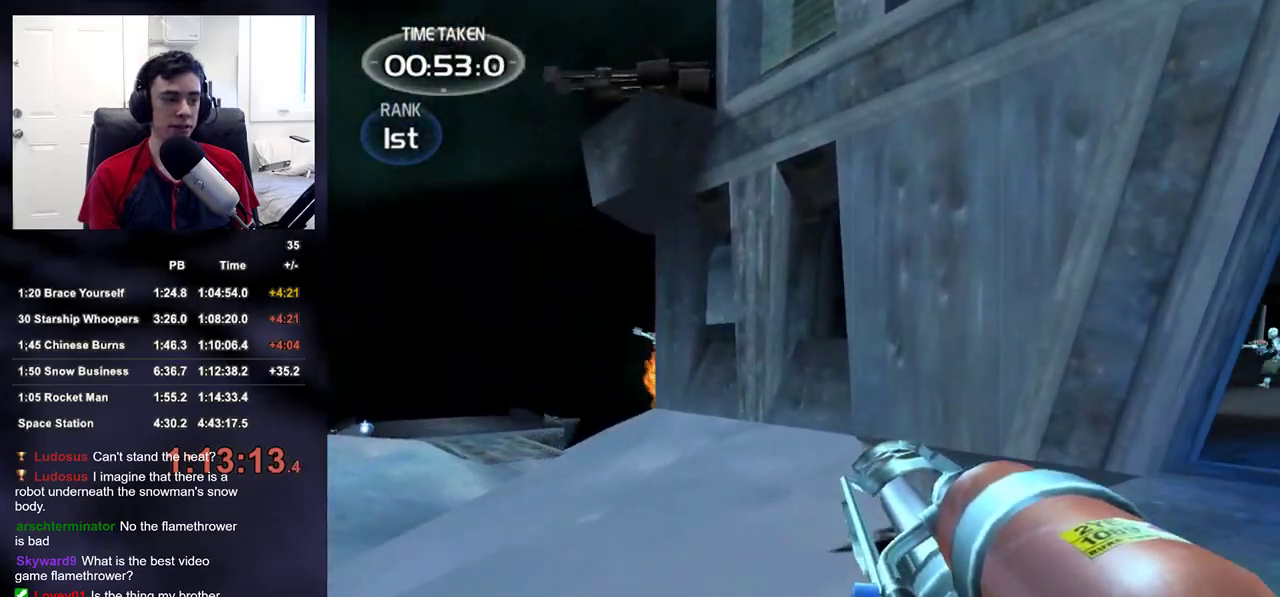
{"buttons": [], "left_stick": "left", "right_stick": "center", "events": [[383, "right_stick", "down"], [400, "left_stick", "left"], [483, "right_stick", "center"]]}
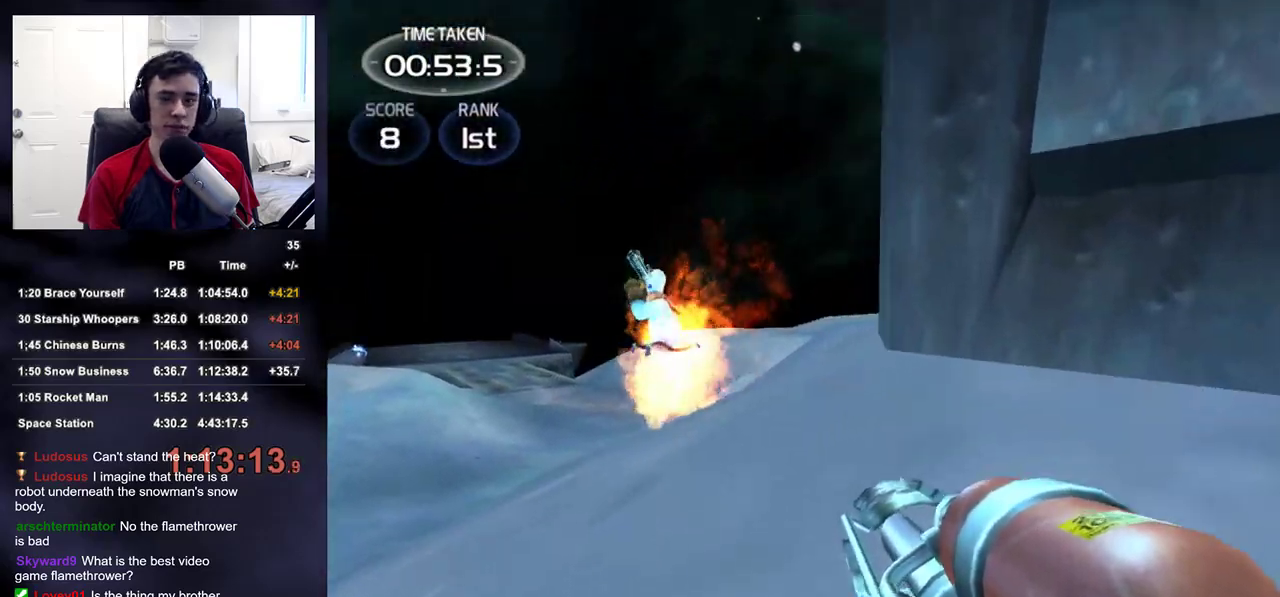
{"buttons": [], "left_stick": "up-right", "right_stick": "right", "events": [[50, "left_stick", "up-left"], [250, "left_stick", "up"], [417, "left_stick", "up-right"], [450, "right_stick", "right"]]}
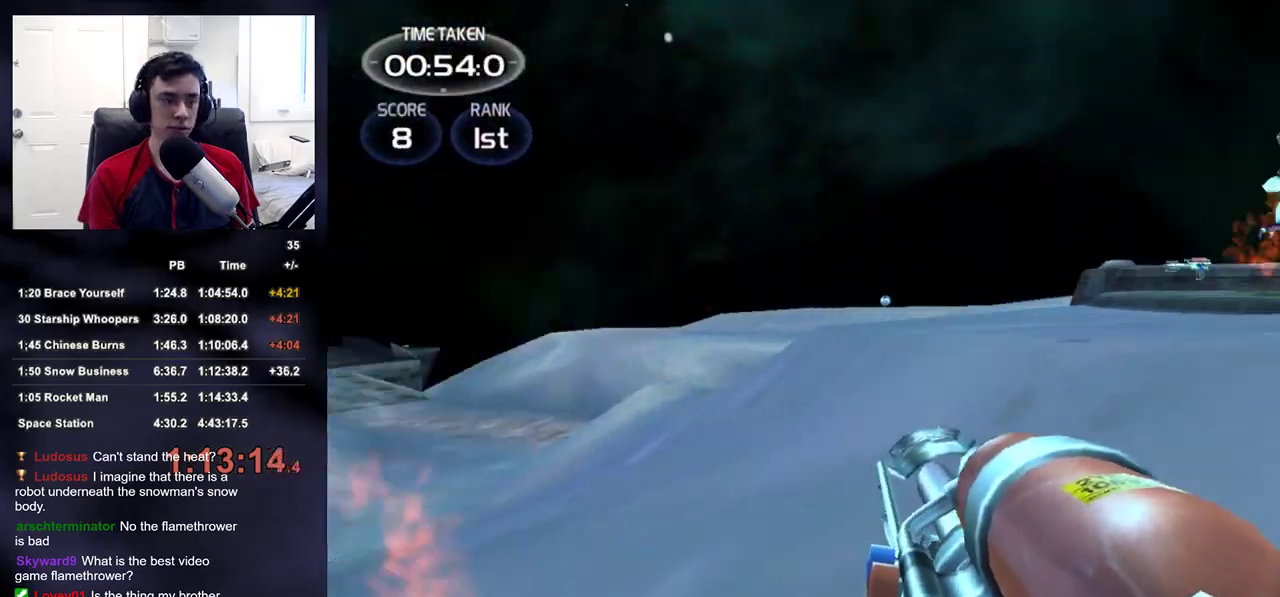
{"buttons": [], "left_stick": "up-left", "right_stick": "center", "events": [[83, "right_stick", "center"], [267, "right_stick", "right"], [383, "left_stick", "up-left"], [417, "right_stick", "center"]]}
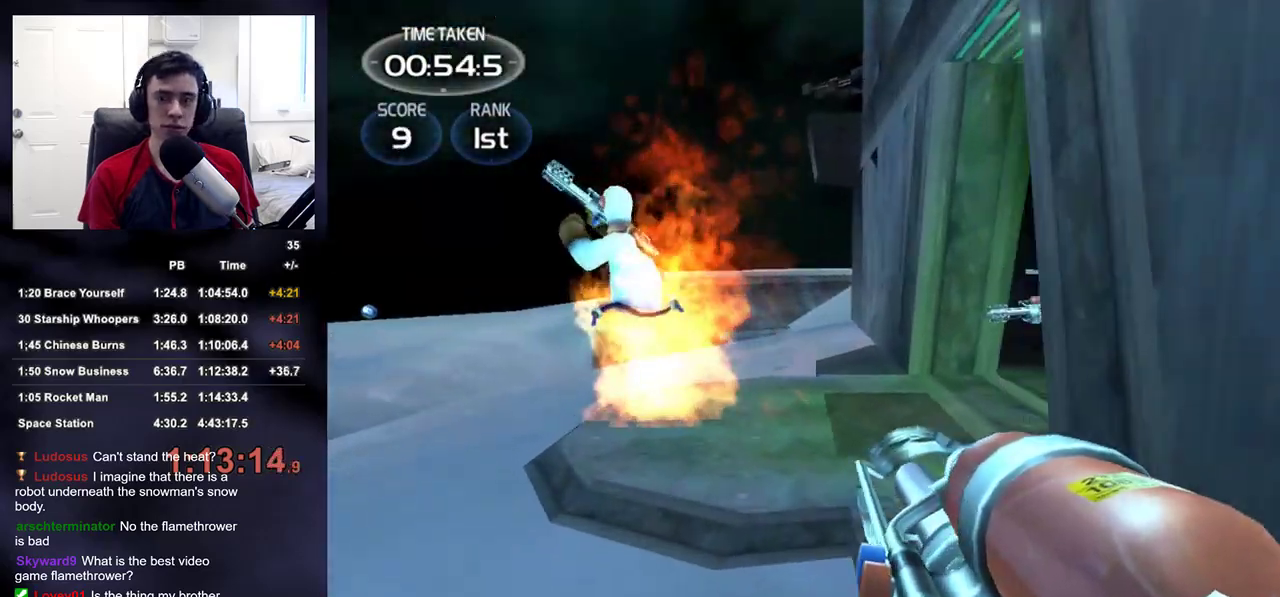
{"buttons": ["R2"], "left_stick": "up-right", "right_stick": "up-right", "events": [[17, "left_stick", "left"], [217, "R2", "down"], [267, "left_stick", "up-left"], [333, "right_stick", "up-right"], [450, "left_stick", "up-right"]]}
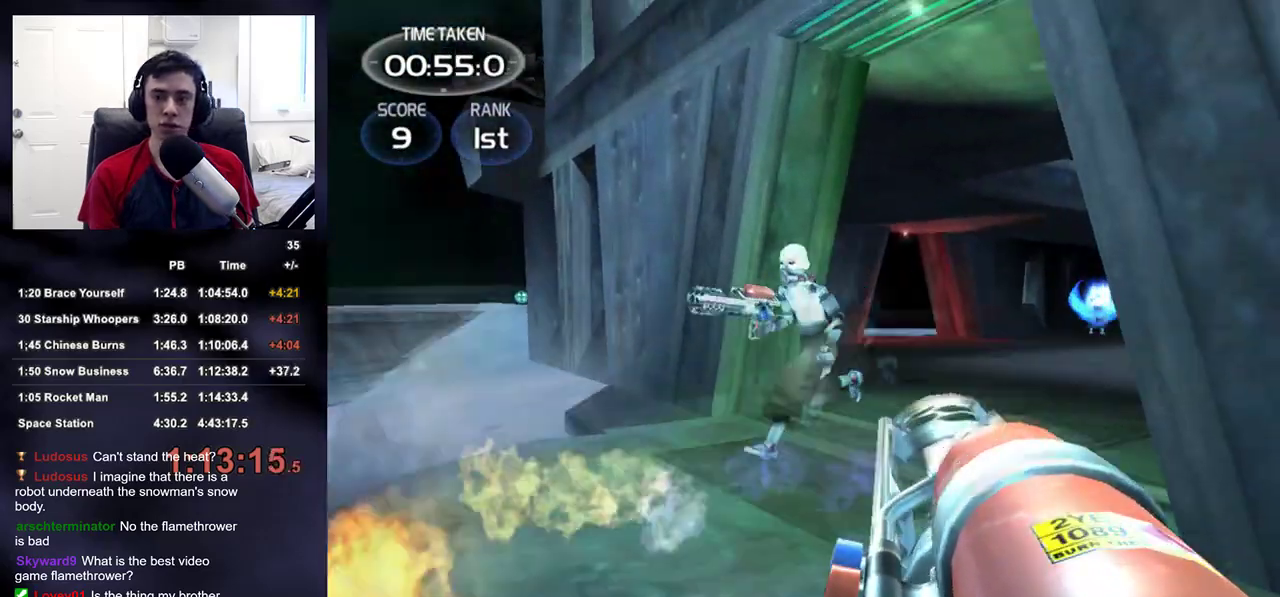
{"buttons": [], "left_stick": "up", "right_stick": "right", "events": [[67, "left_stick", "center"], [67, "right_stick", "center"], [167, "R2", "up"], [333, "left_stick", "up"], [483, "right_stick", "right"]]}
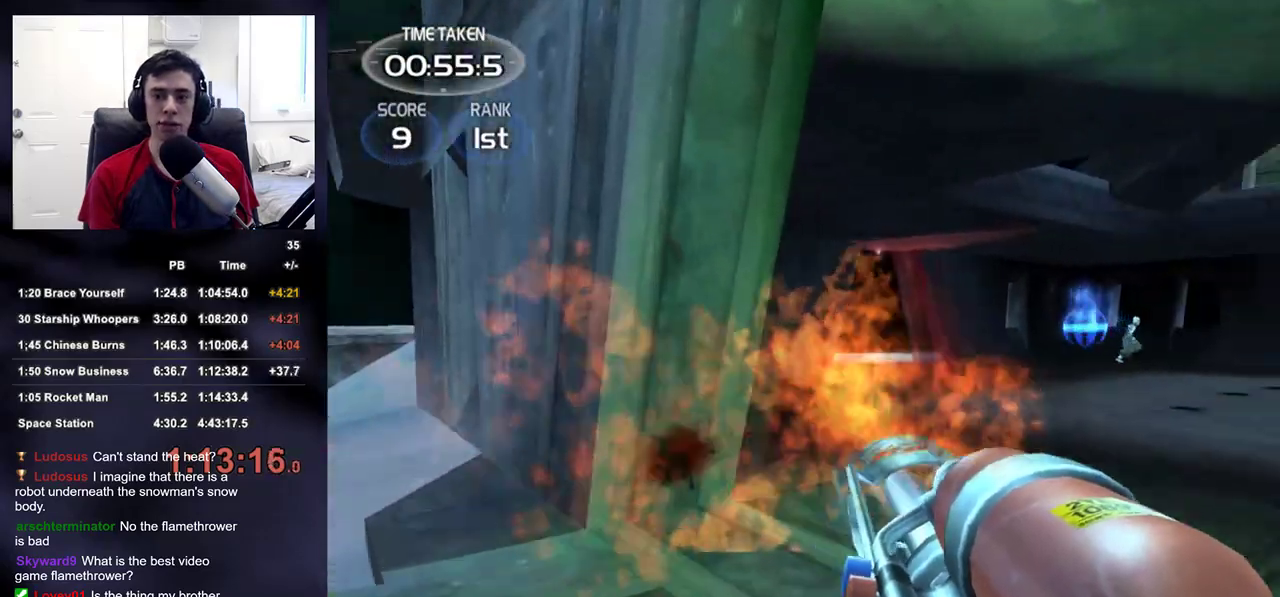
{"buttons": [], "left_stick": "up", "right_stick": "right", "events": [[83, "R2", "down"], [167, "right_stick", "center"], [417, "R2", "up"], [450, "right_stick", "right"]]}